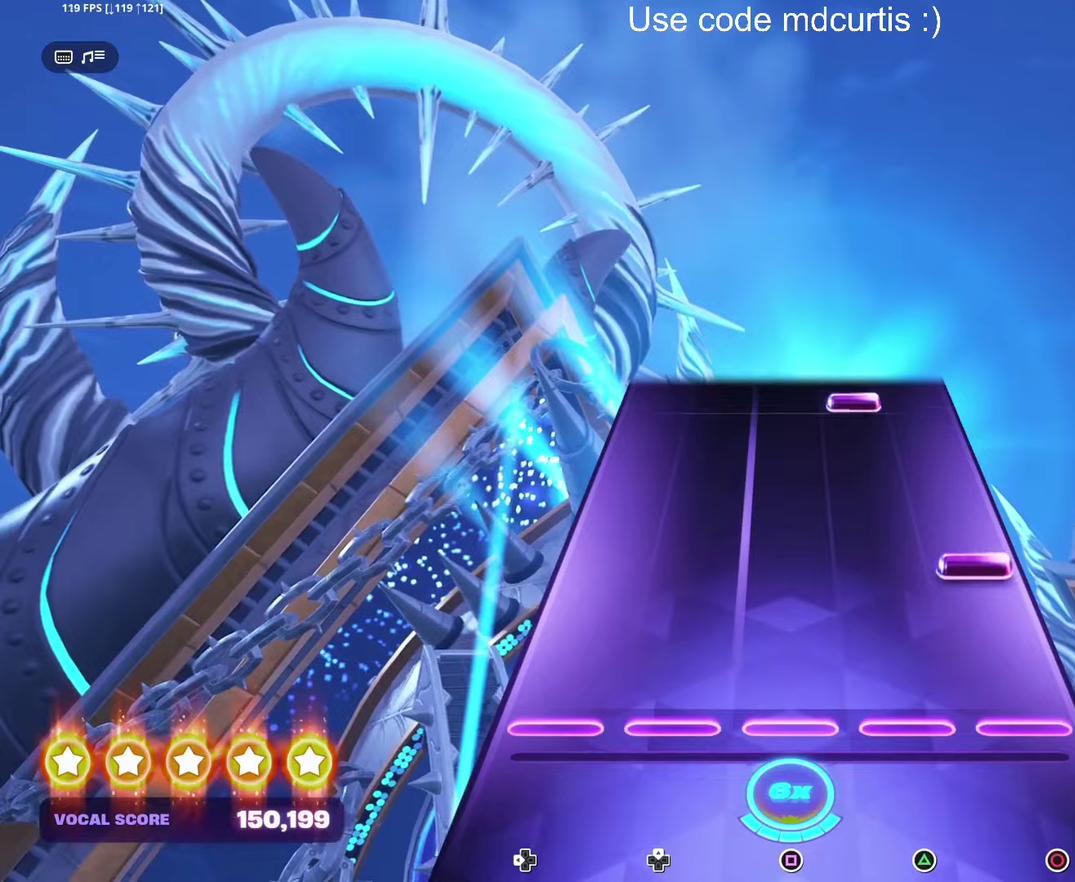
Gameplay with a controller (PlayStation layout); each line is a JSON object with the inputs held at the frame after it (dt_ms = milliseconds from this image to that frame). "events" lists button and stick changes between this image and that frame as [ms after this image, input, new state], when the widget could be followed in between. Not read: L3 R3 left_stick right_stick.
{"dt_ms": 250, "buttons": ["CIRCLE"], "events": [[183, "CIRCLE", "down"]]}
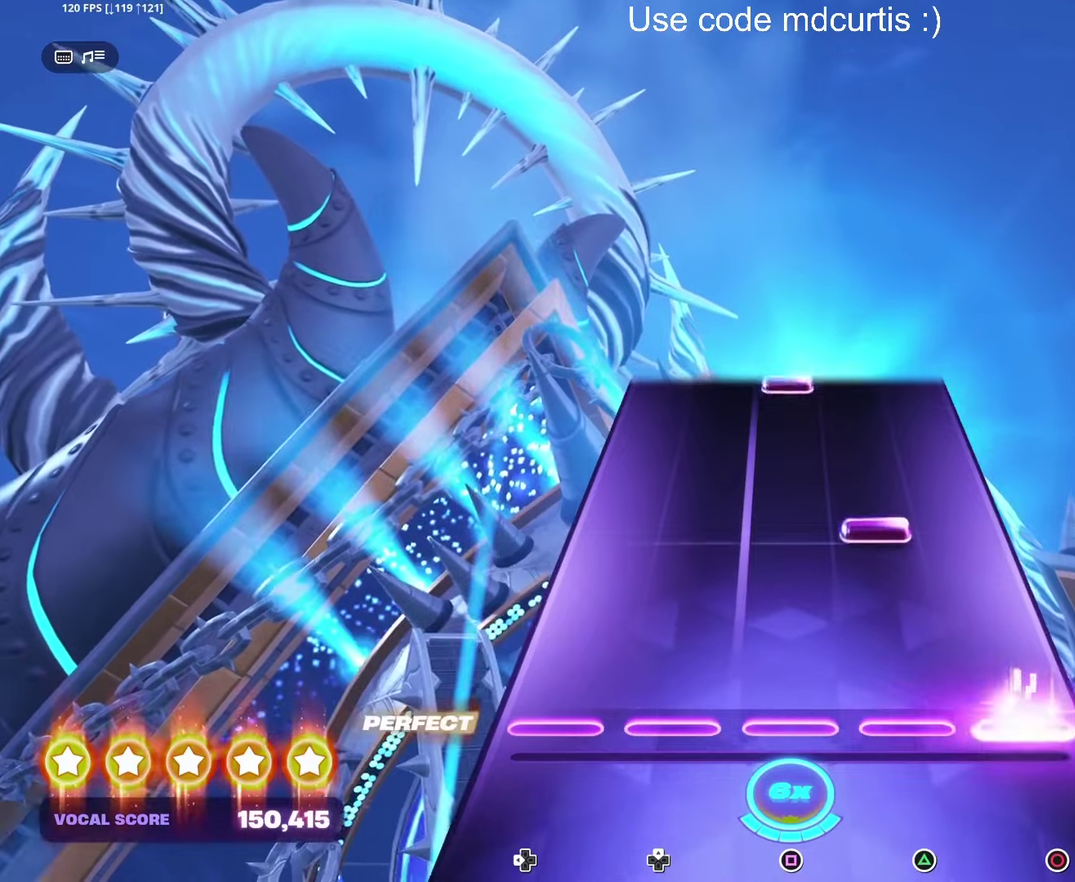
{"dt_ms": 500, "buttons": [], "events": [[67, "CIRCLE", "up"], [233, "TRIANGLE", "down"], [333, "TRIANGLE", "up"]]}
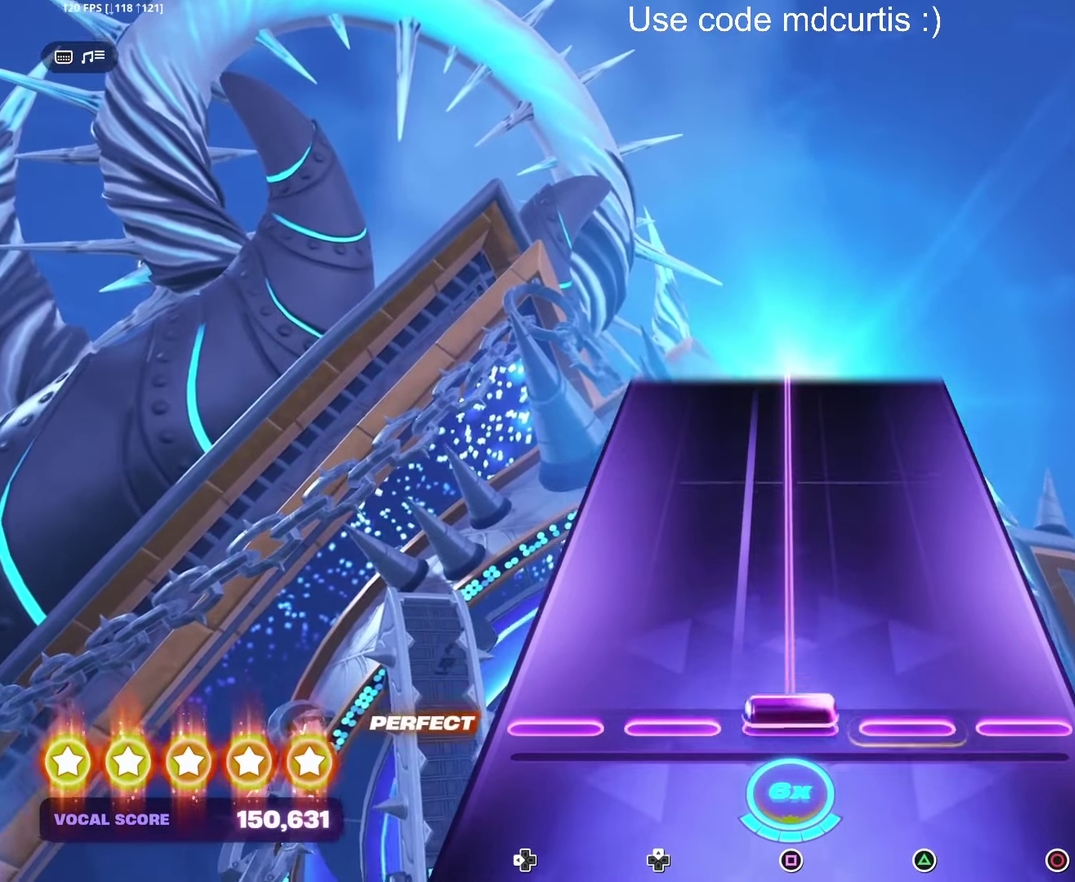
{"dt_ms": 500, "buttons": ["SQUARE"], "events": [[17, "SQUARE", "down"]]}
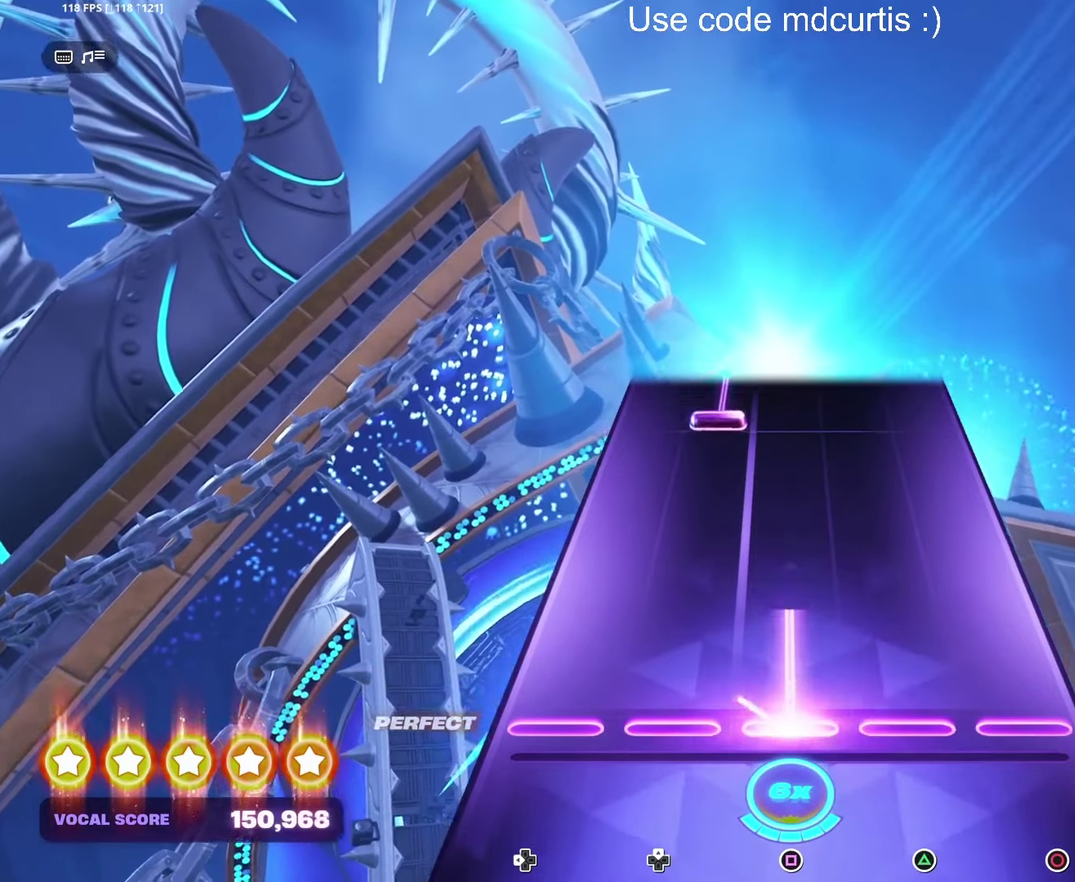
{"dt_ms": 500, "buttons": [], "events": [[267, "SQUARE", "up"]]}
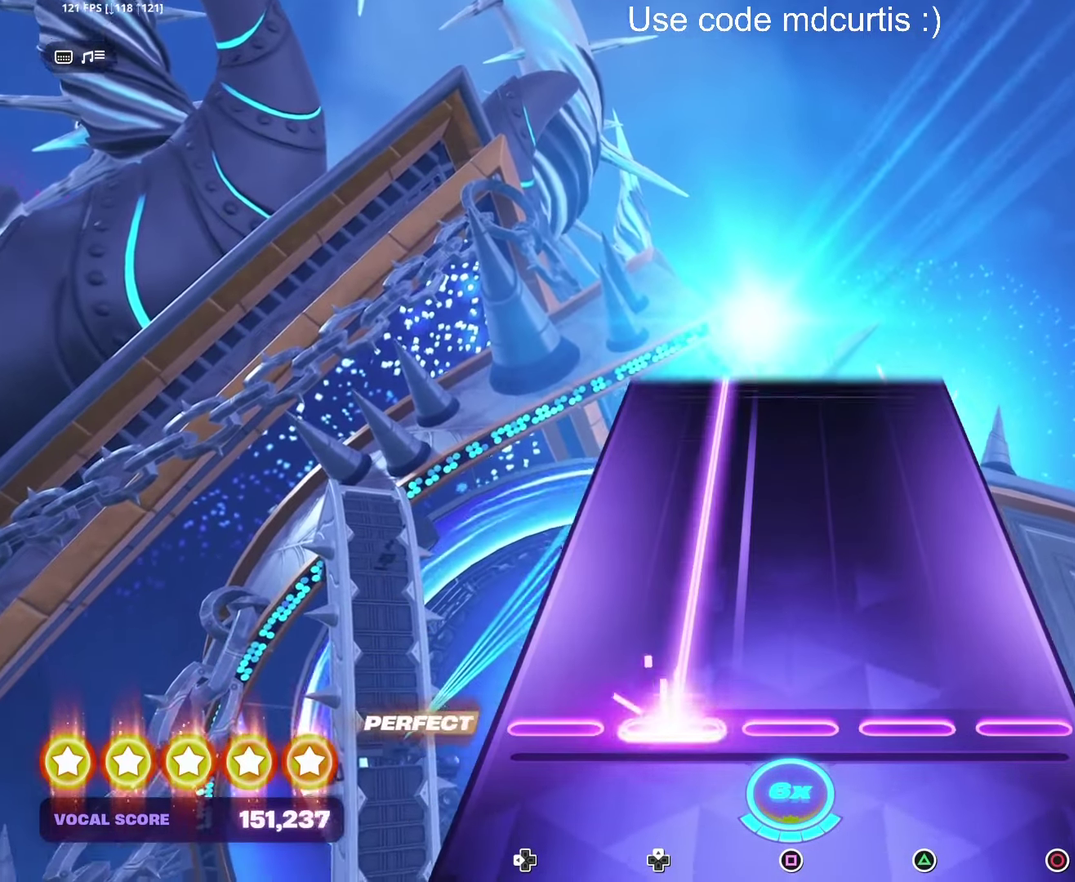
{"dt_ms": 500, "buttons": [], "events": []}
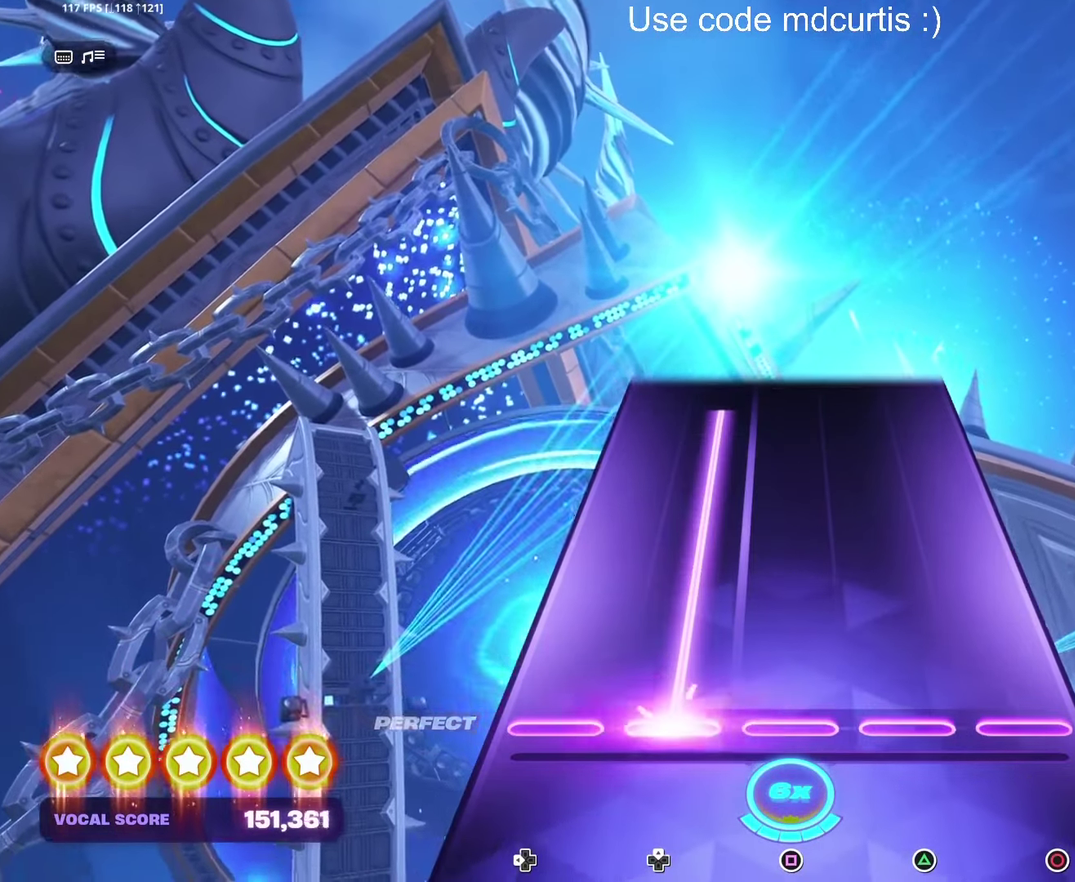
{"dt_ms": 500, "buttons": [], "events": []}
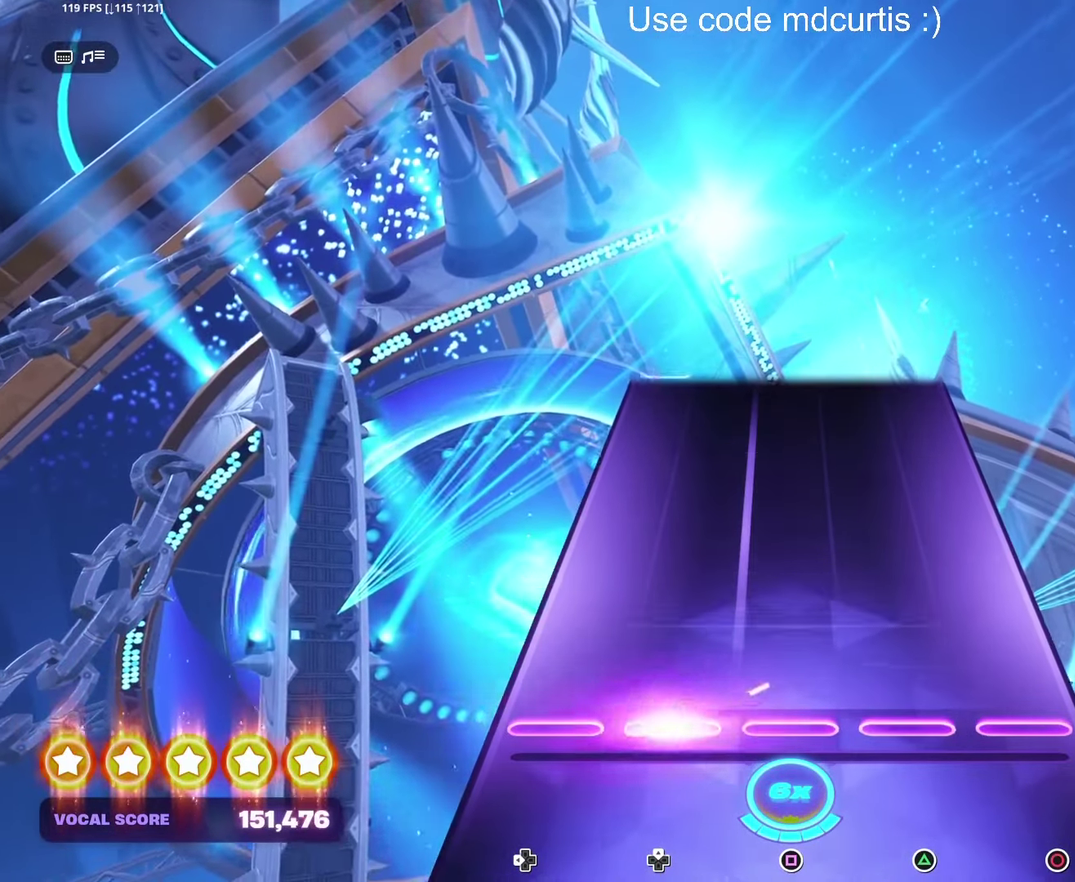
{"dt_ms": 500, "buttons": [], "events": []}
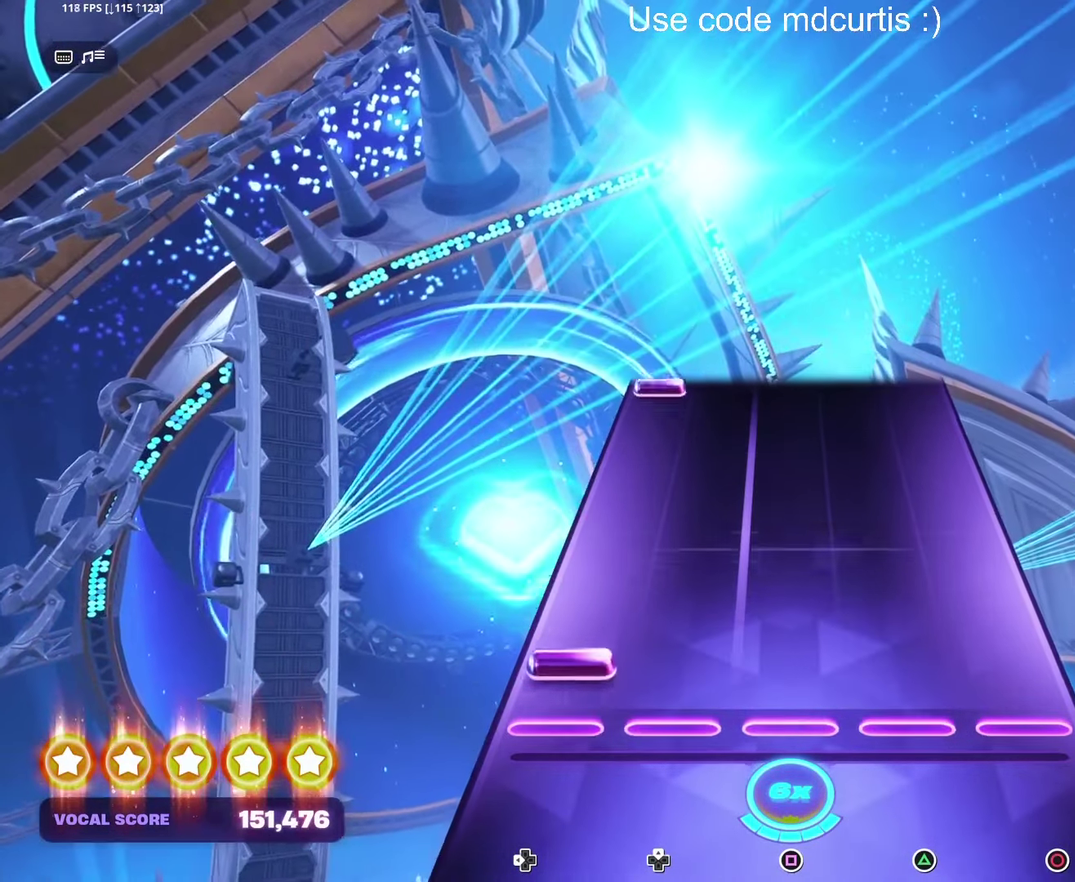
{"dt_ms": 500, "buttons": [], "events": [[67, "DPAD_LEFT", "down"], [183, "DPAD_LEFT", "up"]]}
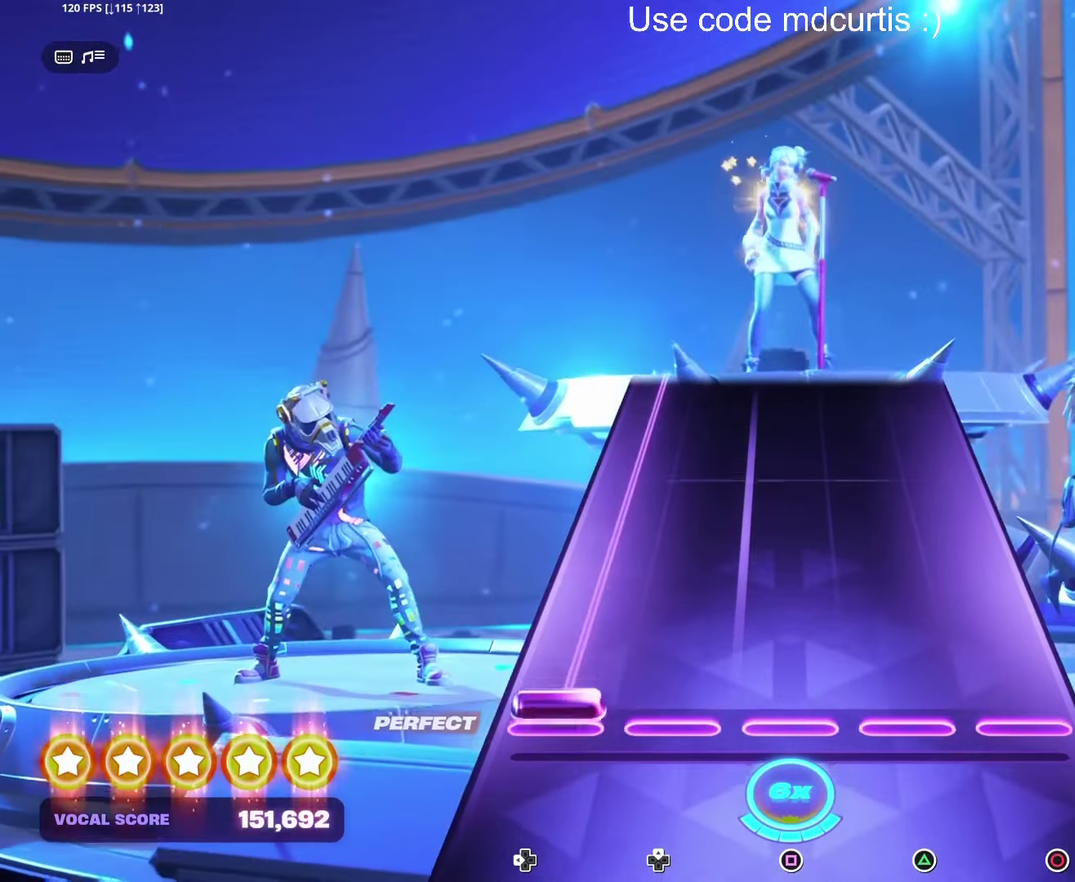
{"dt_ms": 500, "buttons": ["DPAD_LEFT"], "events": [[17, "DPAD_LEFT", "down"]]}
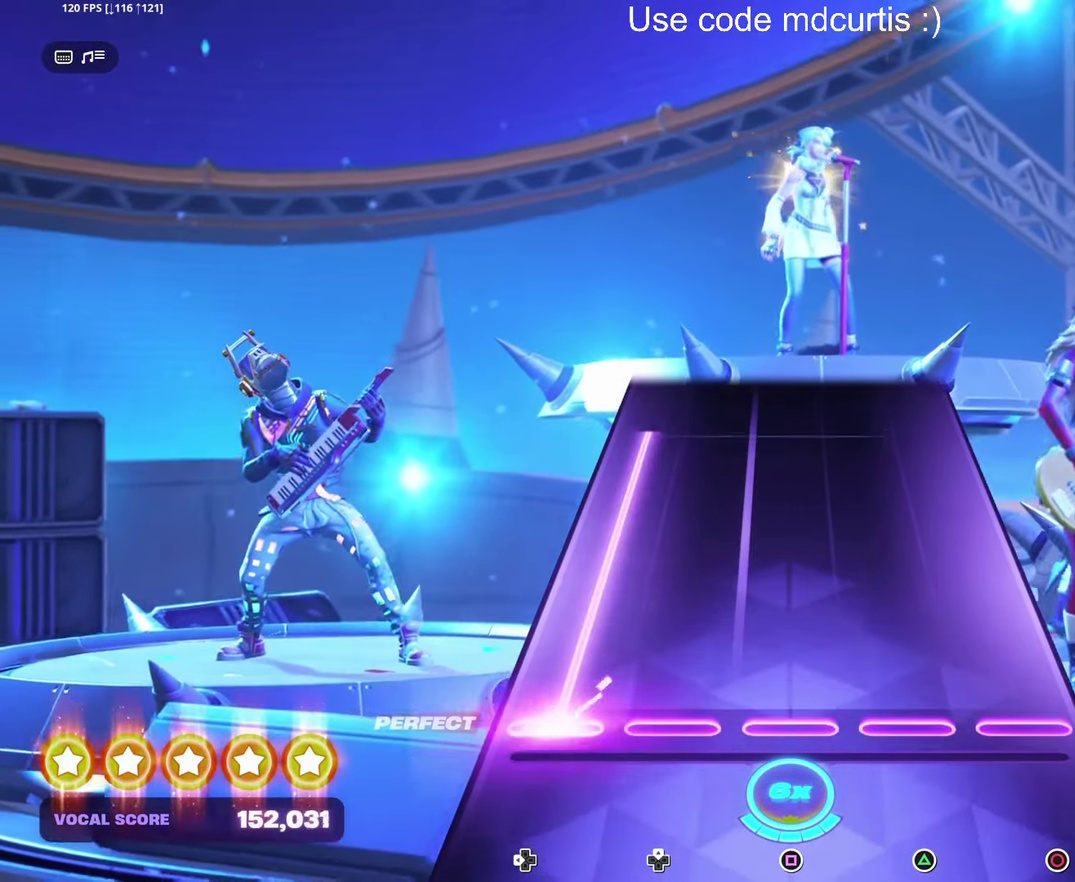
{"dt_ms": 500, "buttons": ["DPAD_LEFT"], "events": []}
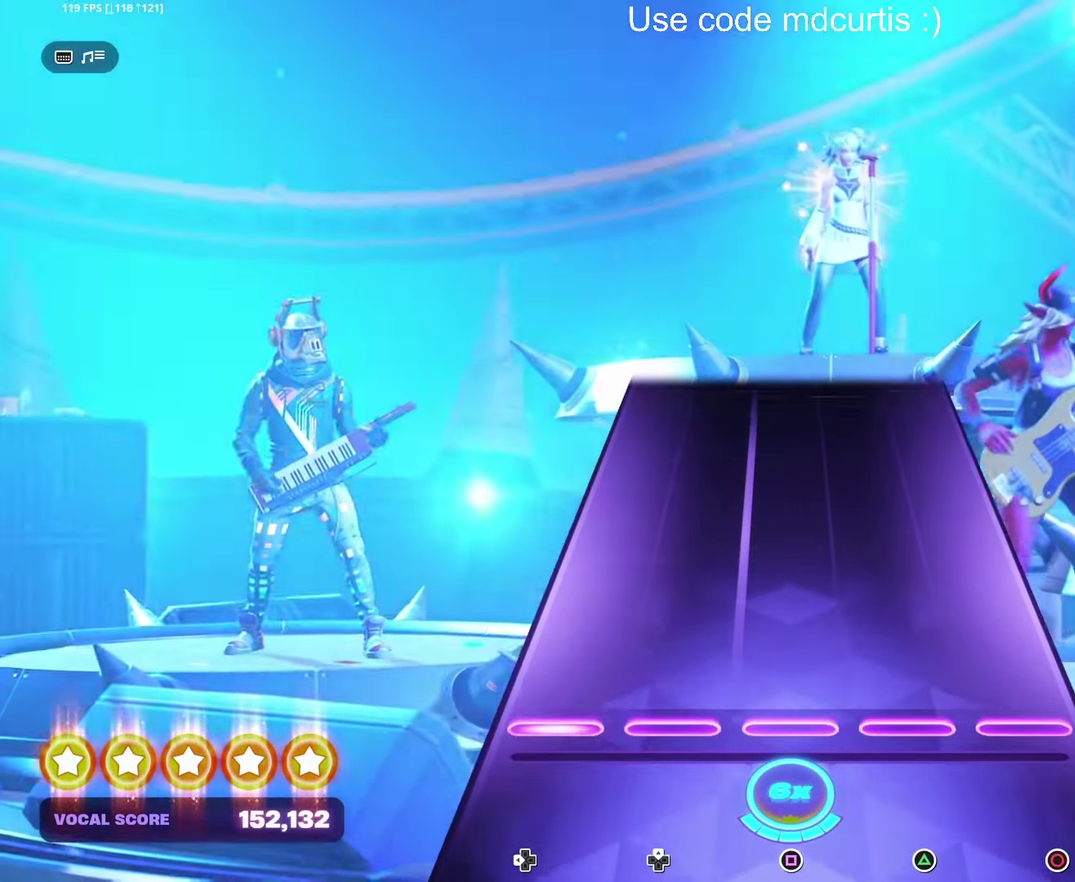
{"dt_ms": 500, "buttons": [], "events": [[283, "DPAD_LEFT", "up"]]}
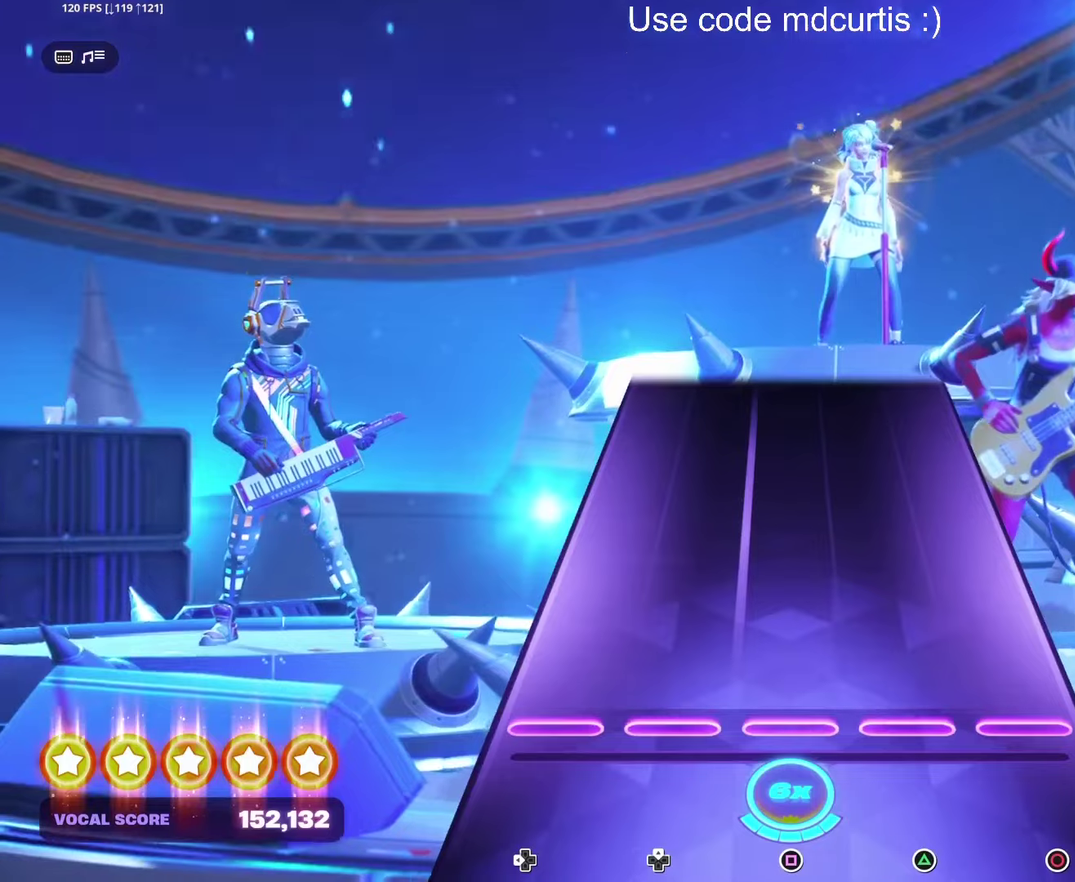
{"dt_ms": 500, "buttons": [], "events": []}
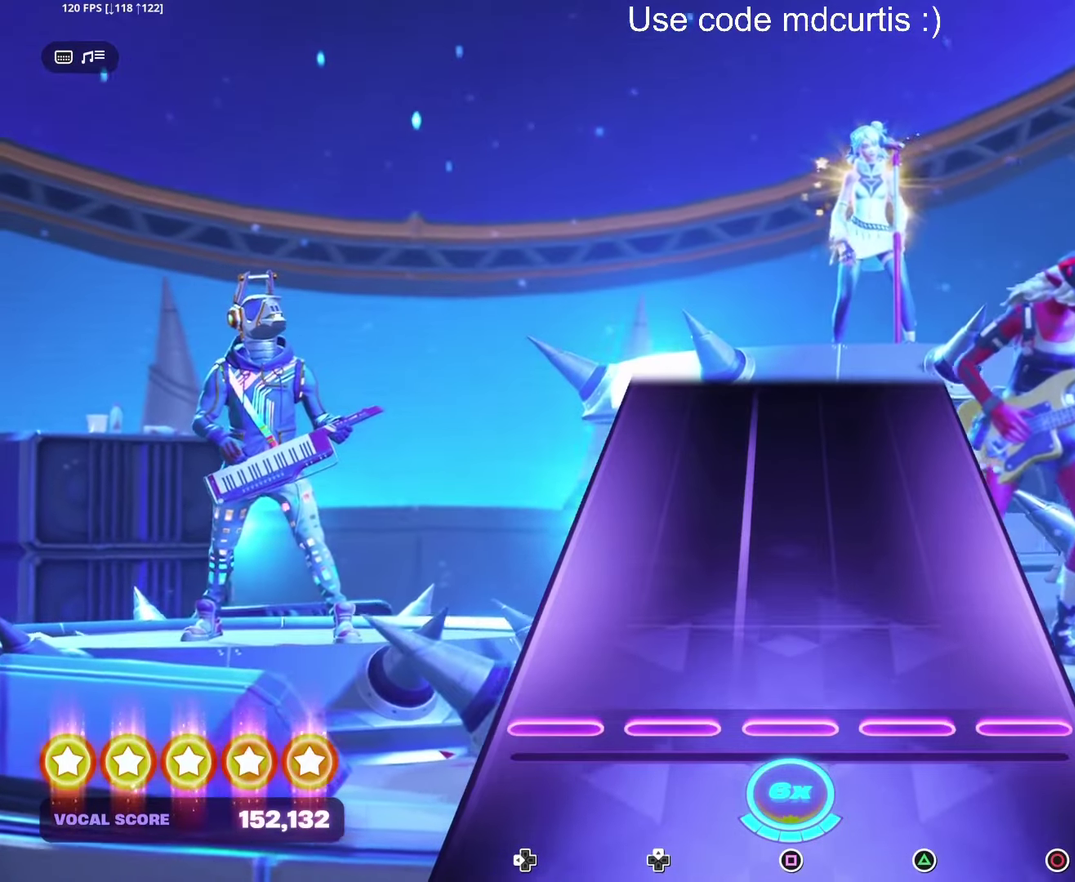
{"dt_ms": 500, "buttons": [], "events": []}
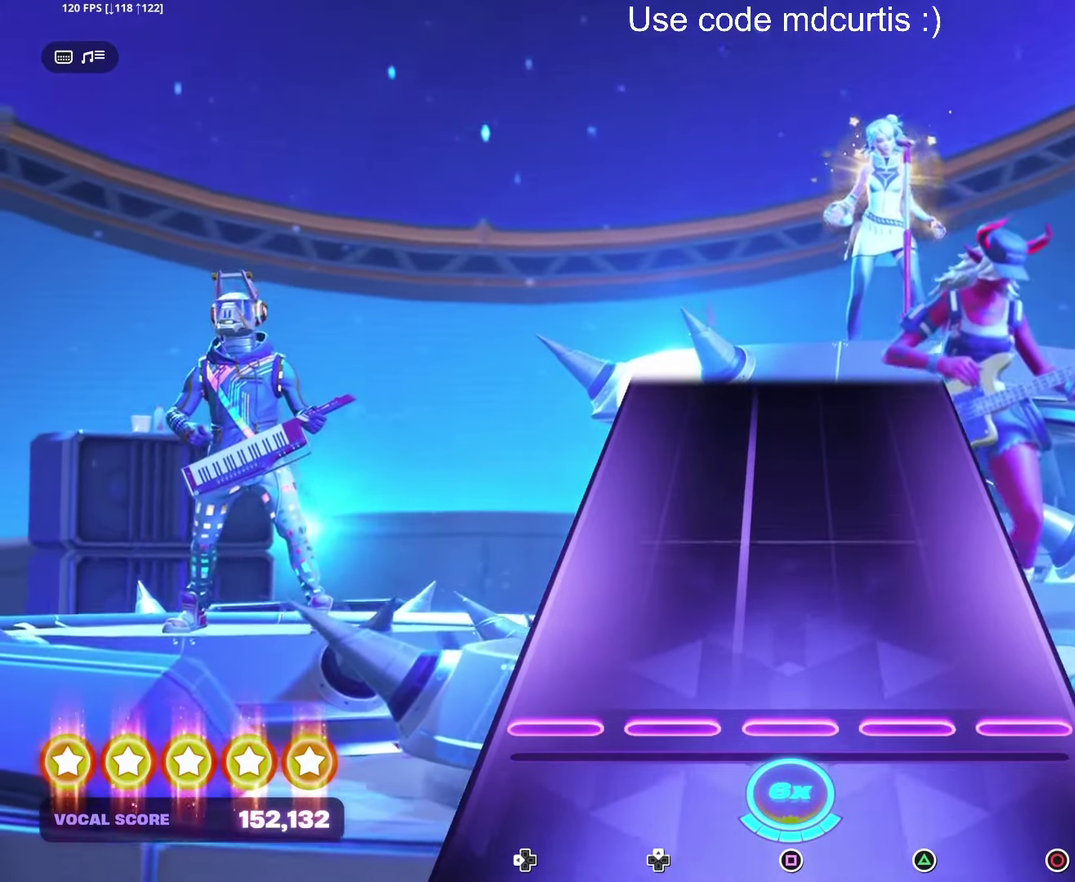
{"dt_ms": 500, "buttons": [], "events": []}
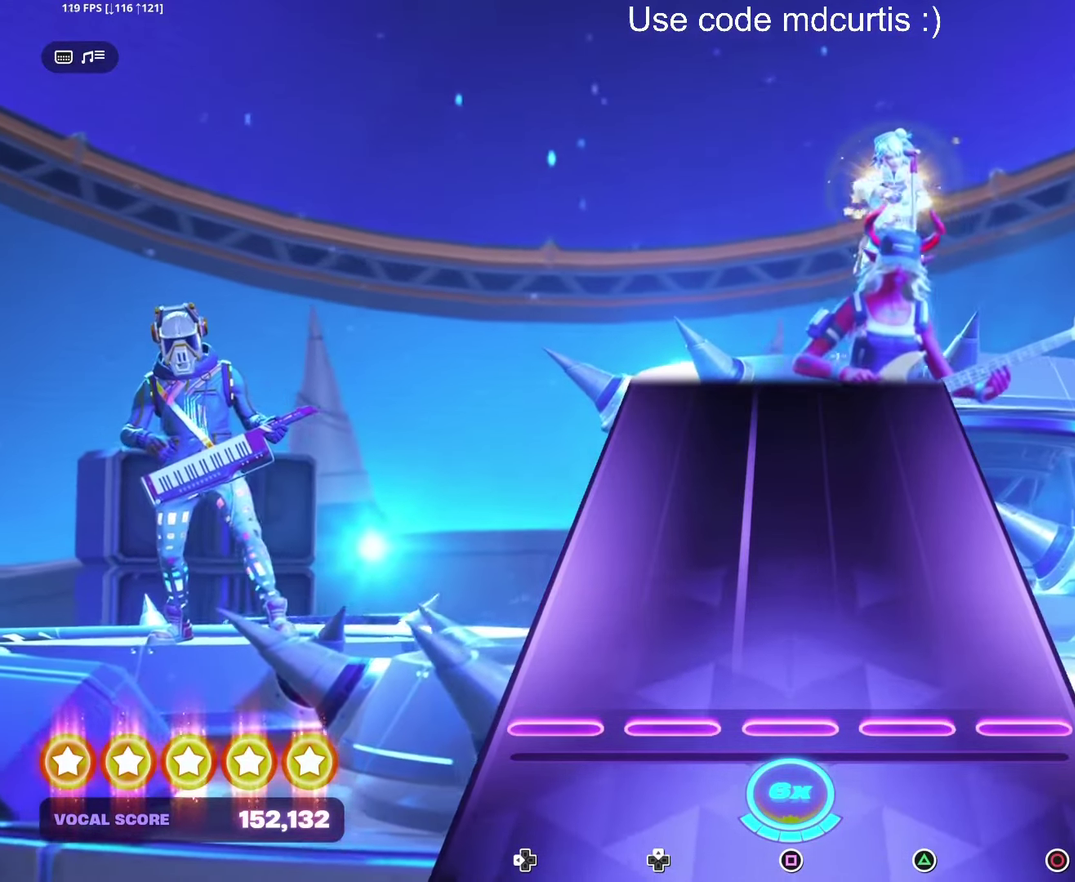
{"dt_ms": 500, "buttons": [], "events": []}
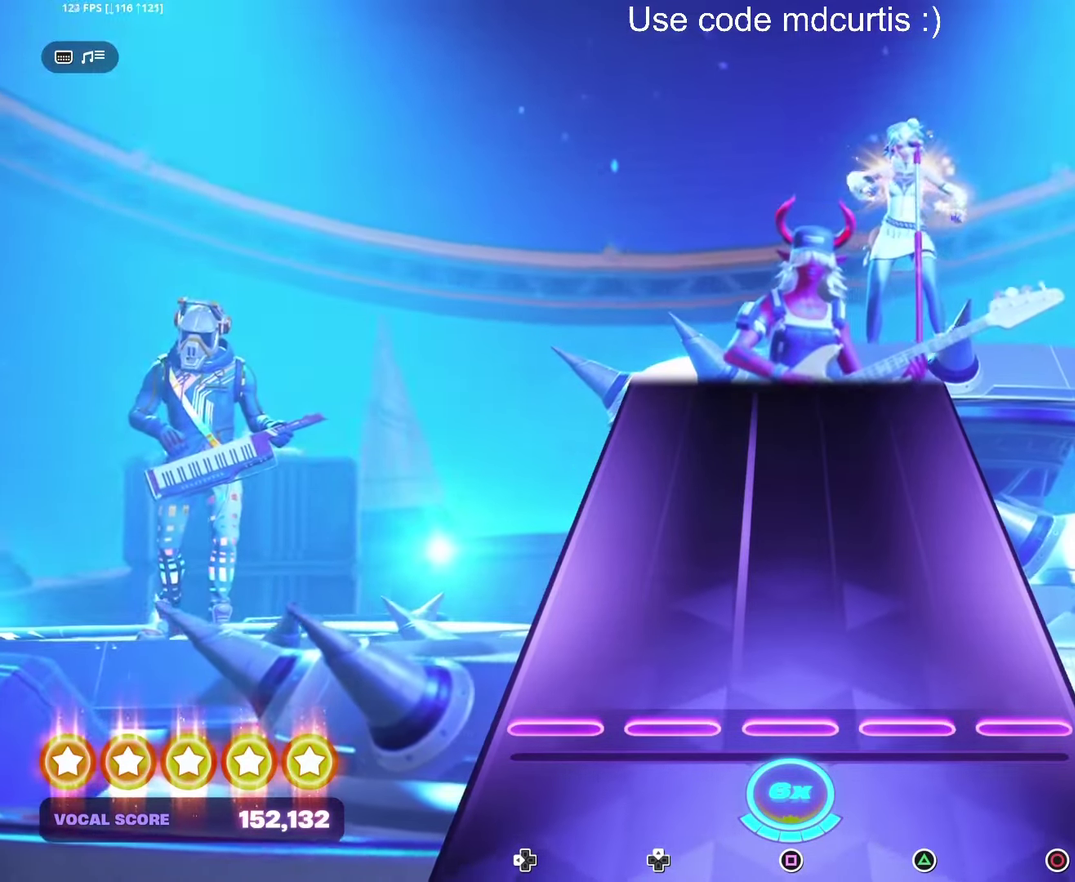
{"dt_ms": 500, "buttons": [], "events": []}
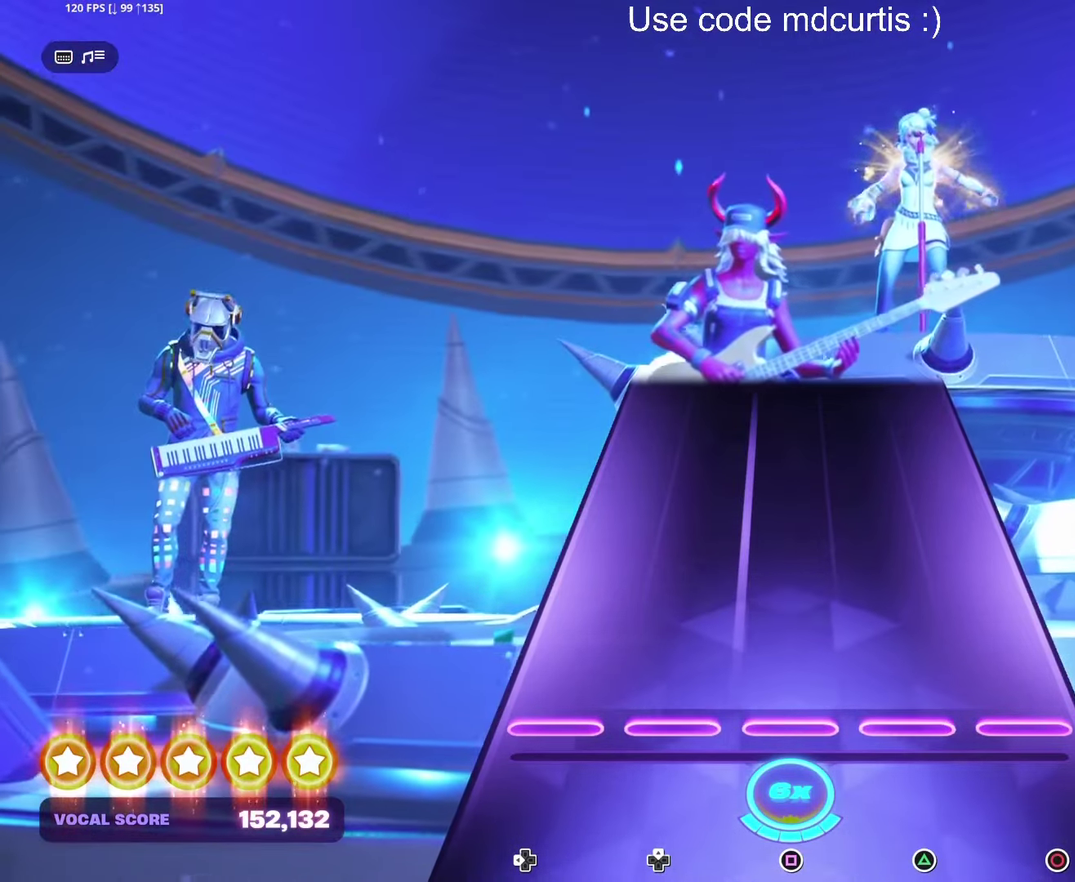
{"dt_ms": 500, "buttons": [], "events": []}